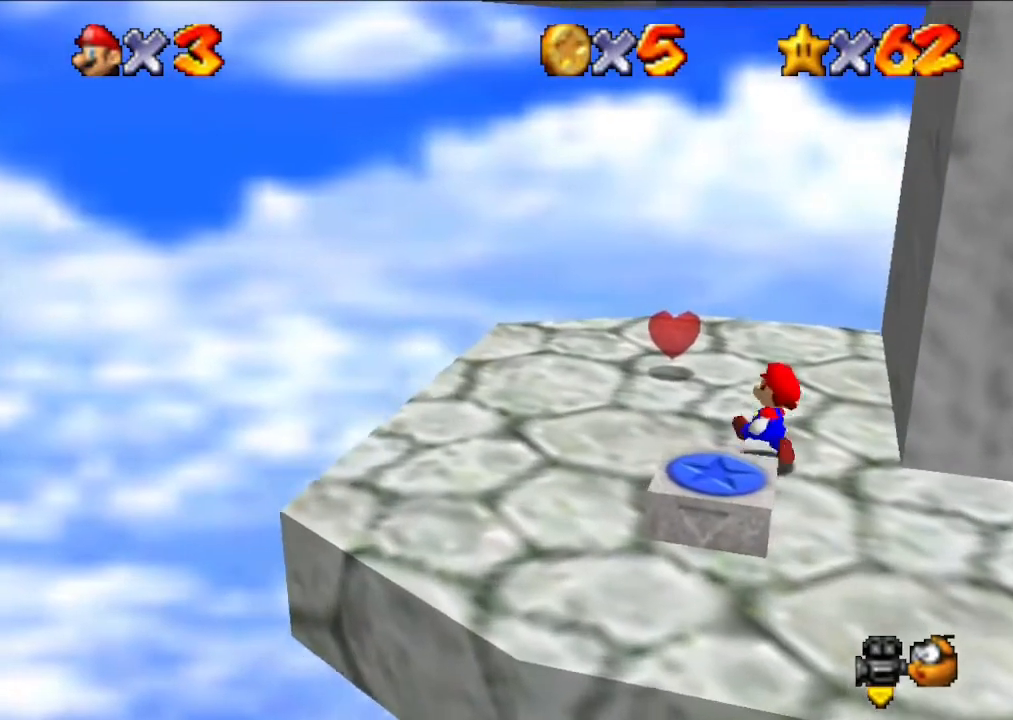
Gameplay with a controller (Nintendo layout); each line is a JSON object with the inputs held at the frame after it. "events" lists button and stick changes between this image and that frame as [ms after this image, input, new state], when the widget could be followed in between. Not read: L3 R3.
{"buttons": [], "left_stick": "left", "events": [[300, "left_stick", "center"], [400, "left_stick", "left"]]}
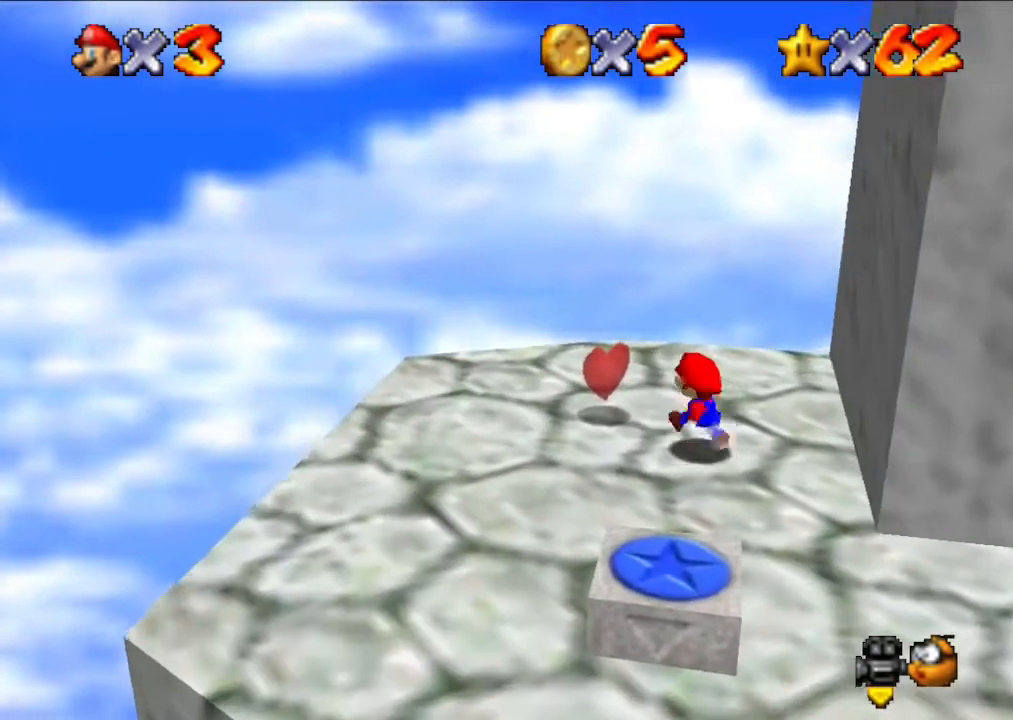
{"buttons": [], "left_stick": "right", "events": [[433, "left_stick", "right"]]}
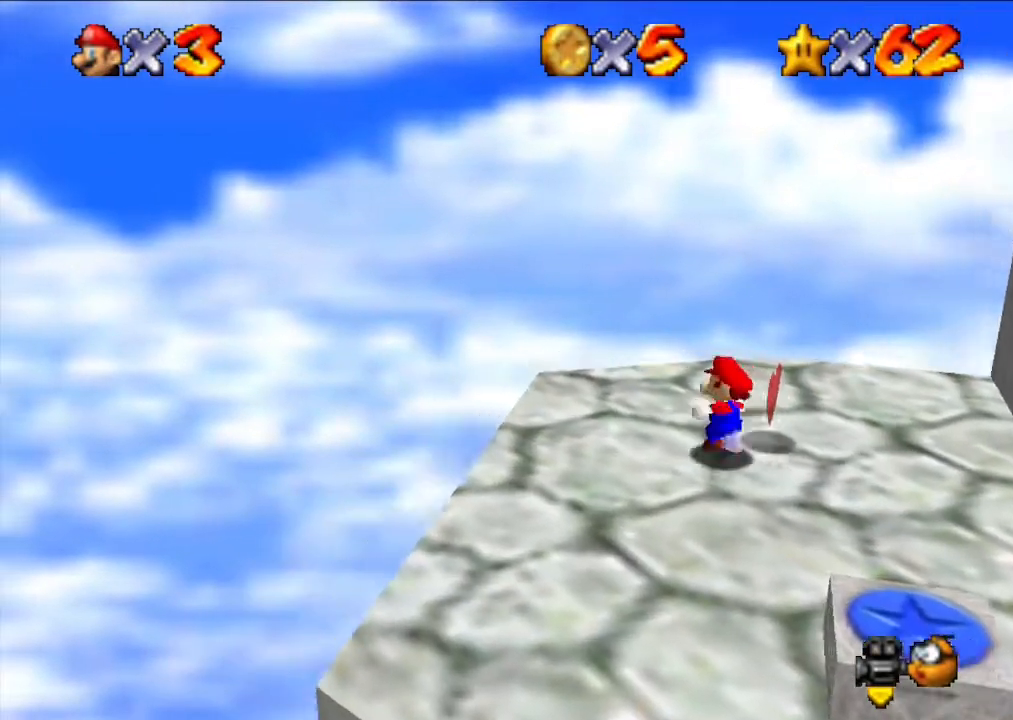
{"buttons": [], "left_stick": "right", "events": [[167, "A", "down"], [467, "A", "up"]]}
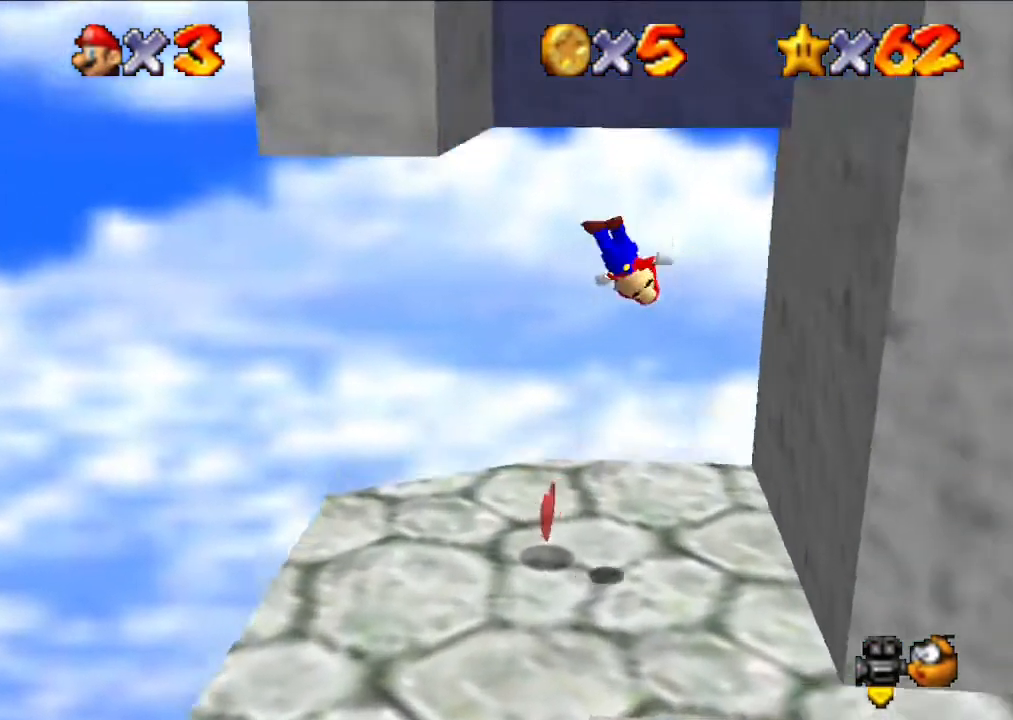
{"buttons": ["A"], "left_stick": "left", "events": [[167, "left_stick", "center"], [400, "A", "down"], [400, "left_stick", "left"]]}
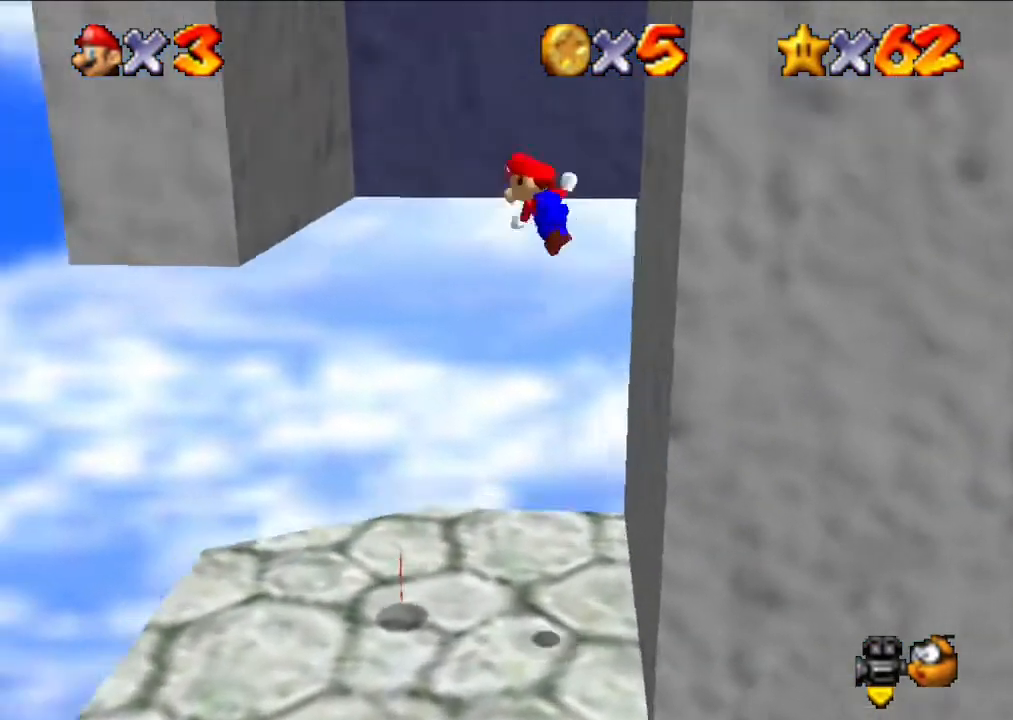
{"buttons": ["A"], "left_stick": "right", "events": [[267, "A", "up"], [300, "left_stick", "center"], [400, "A", "down"], [400, "left_stick", "right"]]}
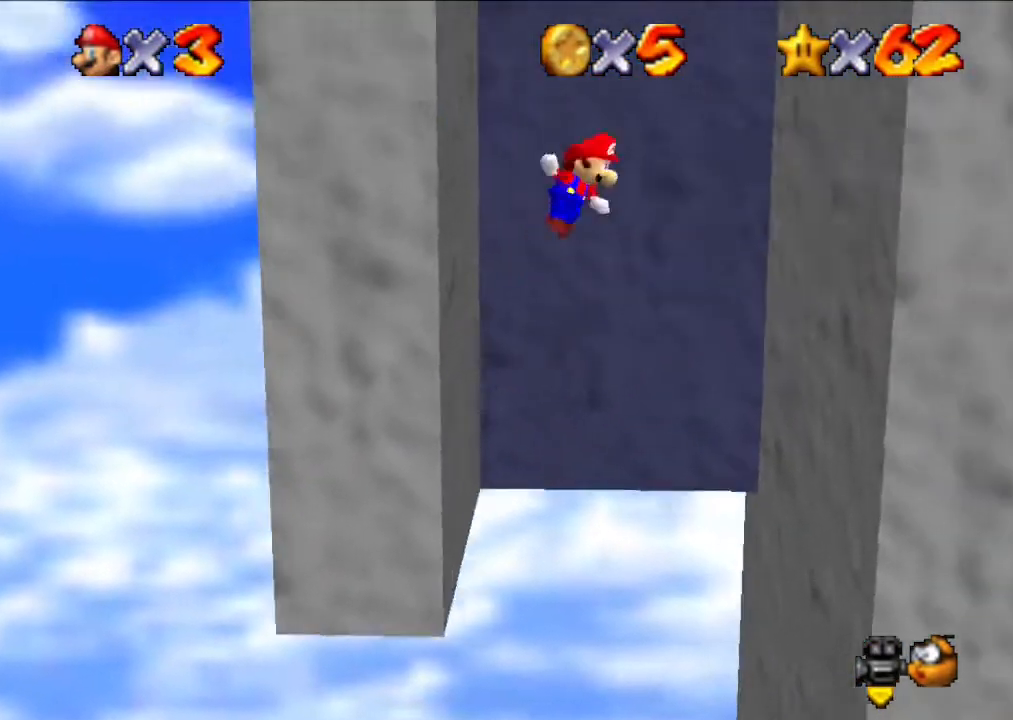
{"buttons": ["A"], "left_stick": "left", "events": [[300, "A", "up"], [300, "left_stick", "center"], [433, "A", "down"], [433, "left_stick", "left"]]}
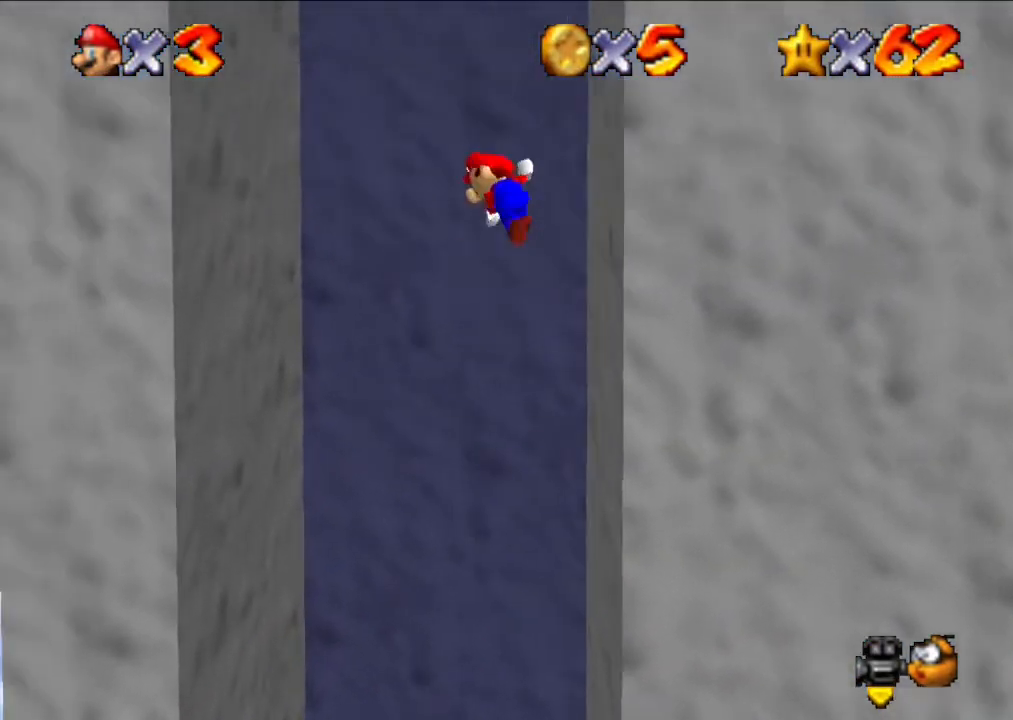
{"buttons": ["A"], "left_stick": "right", "events": [[300, "A", "up"], [300, "left_stick", "center"], [400, "A", "down"], [433, "left_stick", "right"]]}
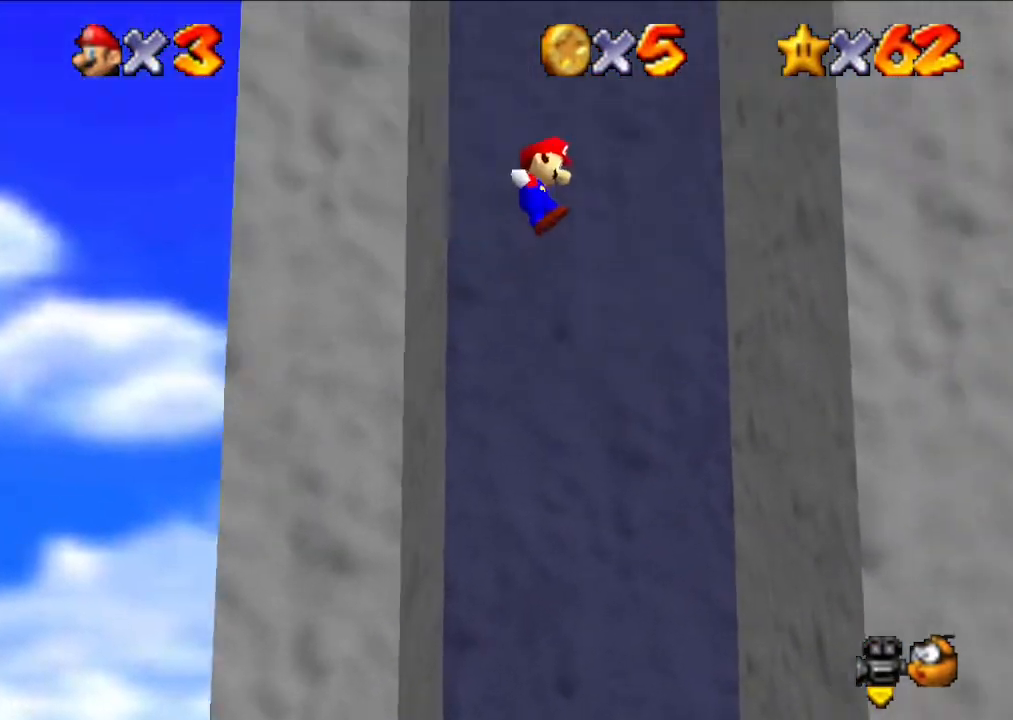
{"buttons": ["A"], "left_stick": "left", "events": [[300, "A", "up"], [300, "left_stick", "center"], [433, "left_stick", "left"], [467, "A", "down"]]}
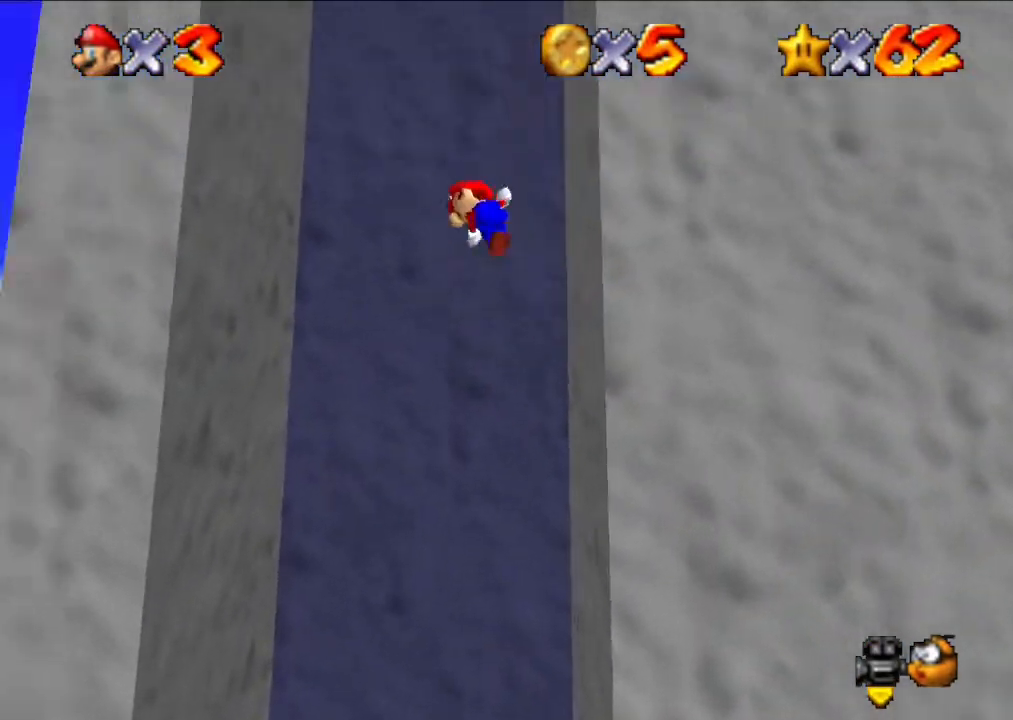
{"buttons": ["A"], "left_stick": "right", "events": [[300, "A", "up"], [333, "left_stick", "center"], [433, "A", "down"], [433, "left_stick", "right"]]}
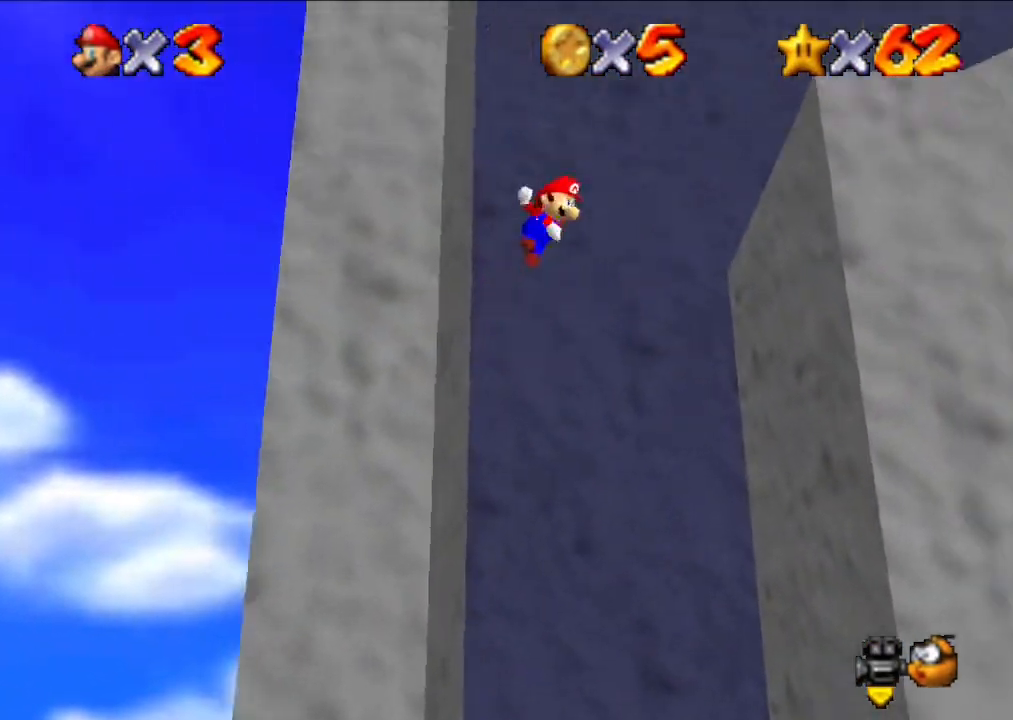
{"buttons": [], "left_stick": "right", "events": [[233, "B", "down"], [400, "B", "up"], [433, "A", "up"]]}
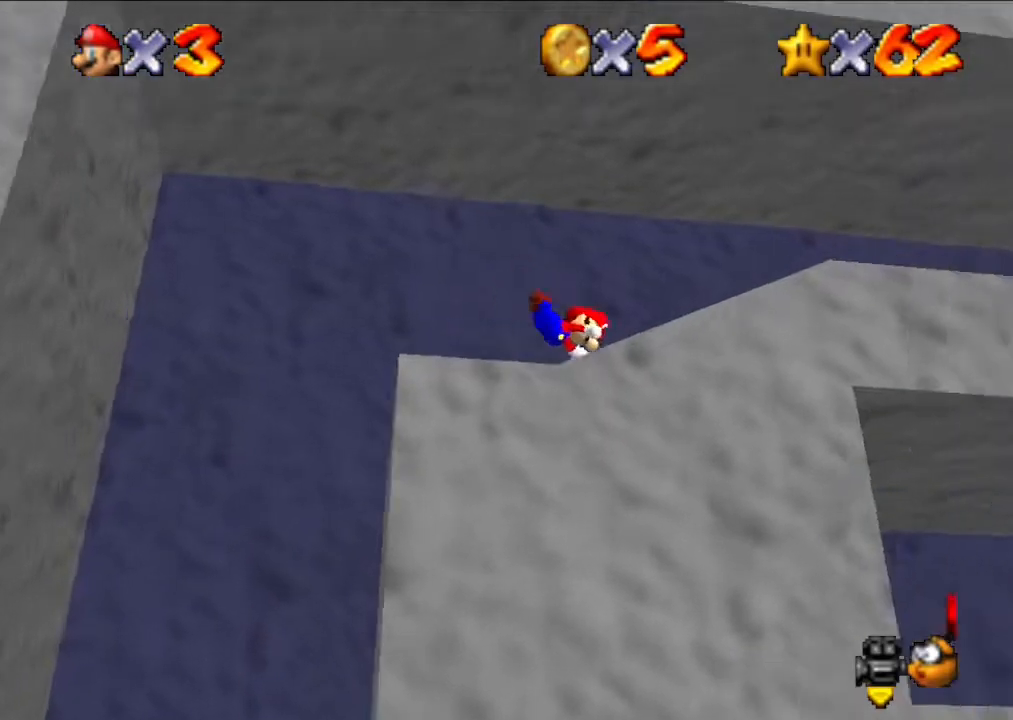
{"buttons": [], "left_stick": "center", "events": [[200, "A", "down"], [233, "B", "down"], [433, "A", "up"], [433, "B", "up"], [500, "left_stick", "center"]]}
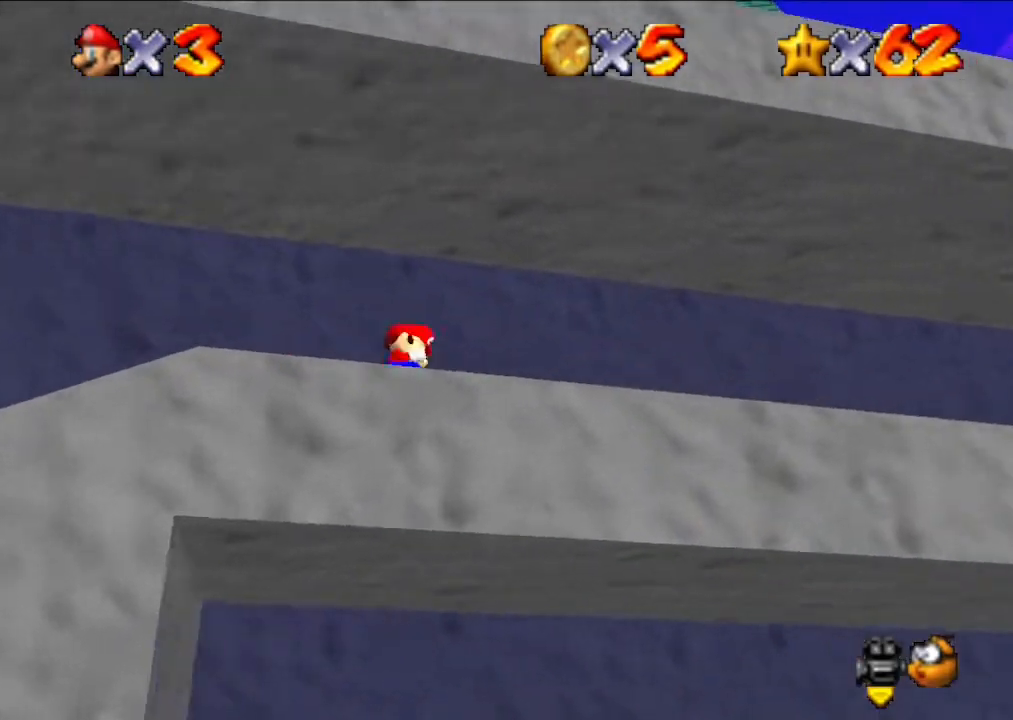
{"buttons": [], "left_stick": "center", "events": []}
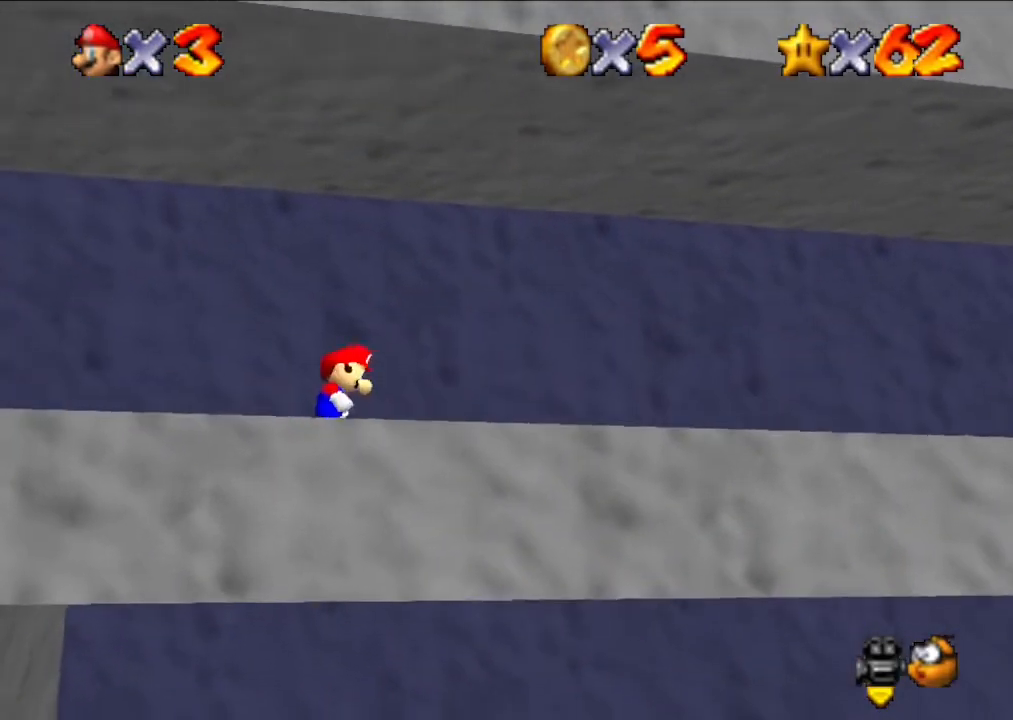
{"buttons": [], "left_stick": "center", "events": [[167, "C_LEFT", "down"], [367, "C_LEFT", "up"]]}
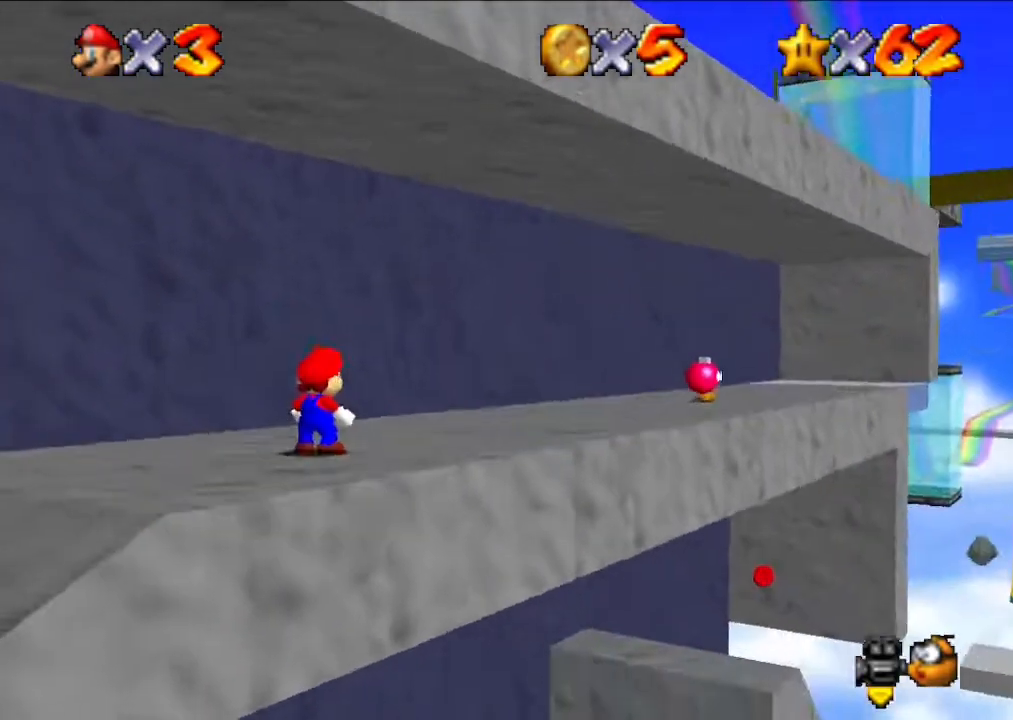
{"buttons": [], "left_stick": "center", "events": [[133, "C_LEFT", "down"], [233, "C_LEFT", "up"]]}
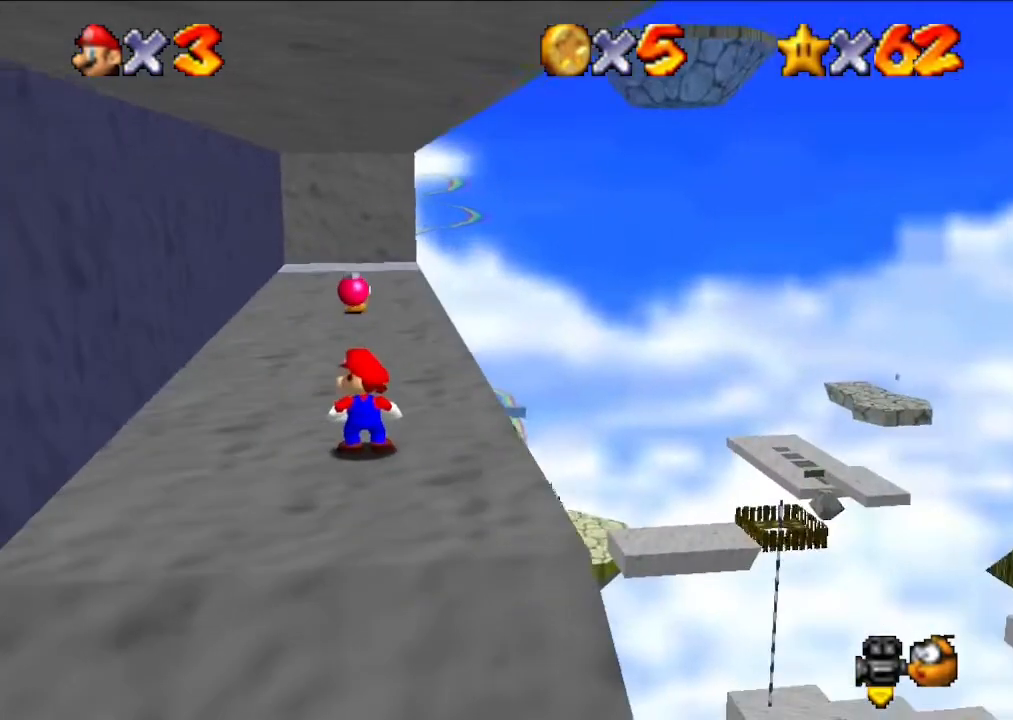
{"buttons": [], "left_stick": "center", "events": [[267, "left_stick", "right"], [467, "left_stick", "center"]]}
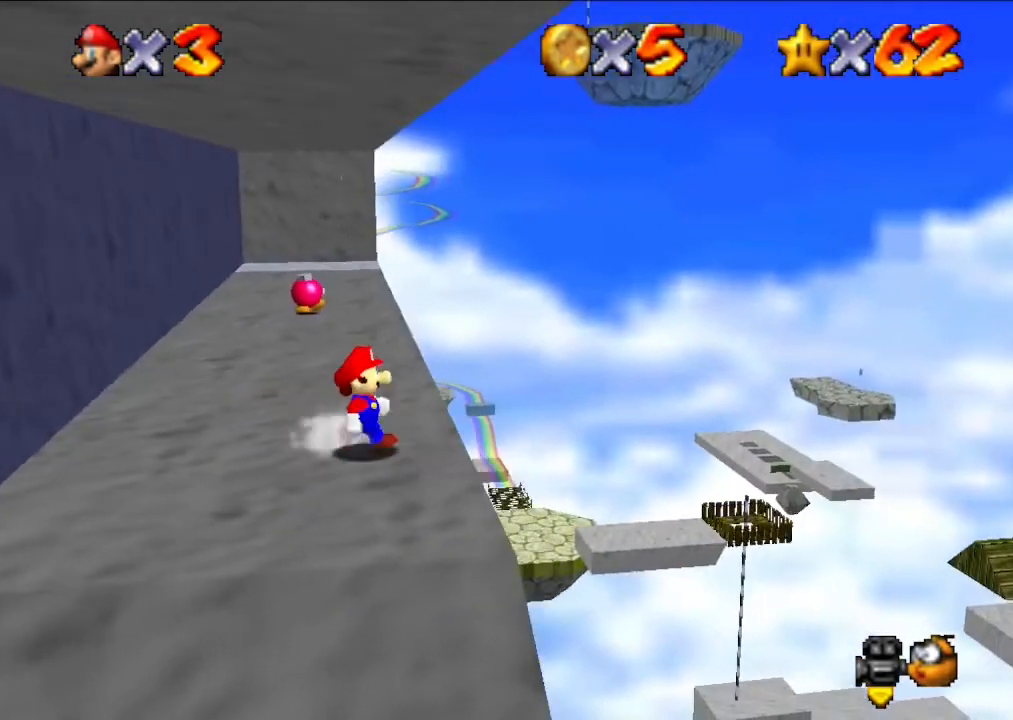
{"buttons": [], "left_stick": "up", "events": [[33, "left_stick", "up"]]}
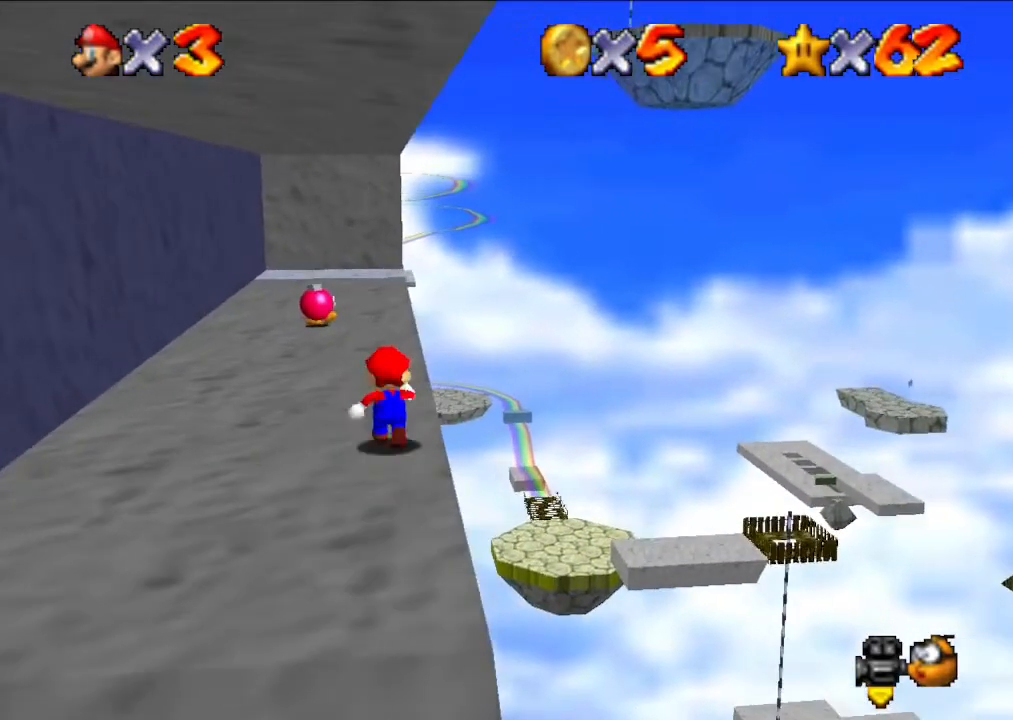
{"buttons": ["A"], "left_stick": "up", "events": [[400, "A", "down"]]}
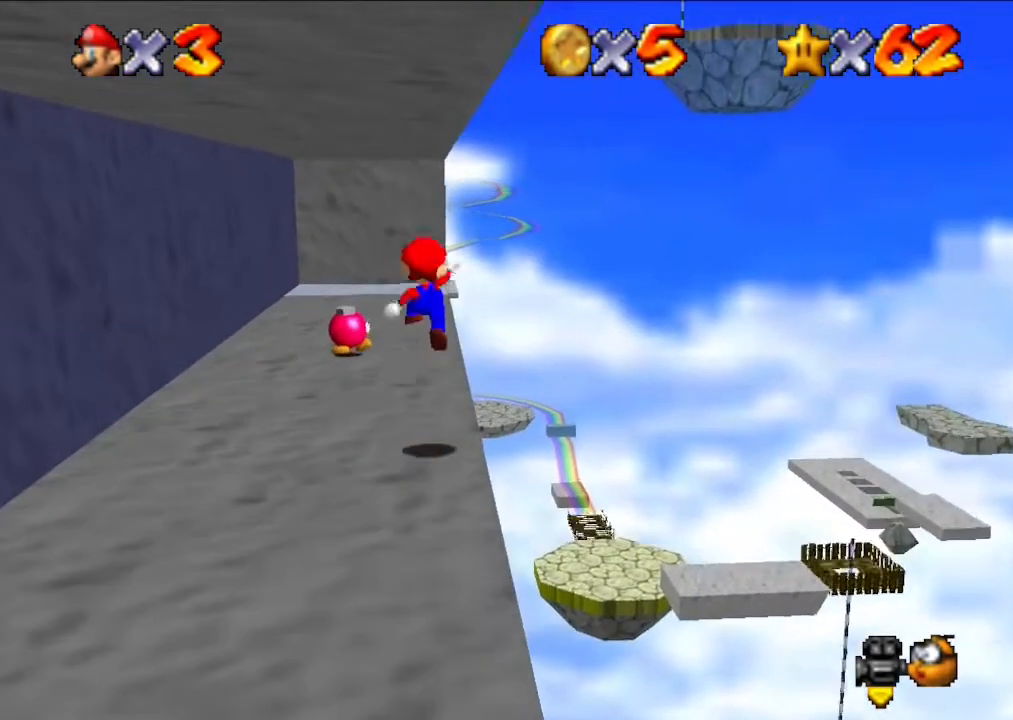
{"buttons": [], "left_stick": "up", "events": [[67, "left_stick", "up-right"], [167, "A", "up"], [300, "left_stick", "up"]]}
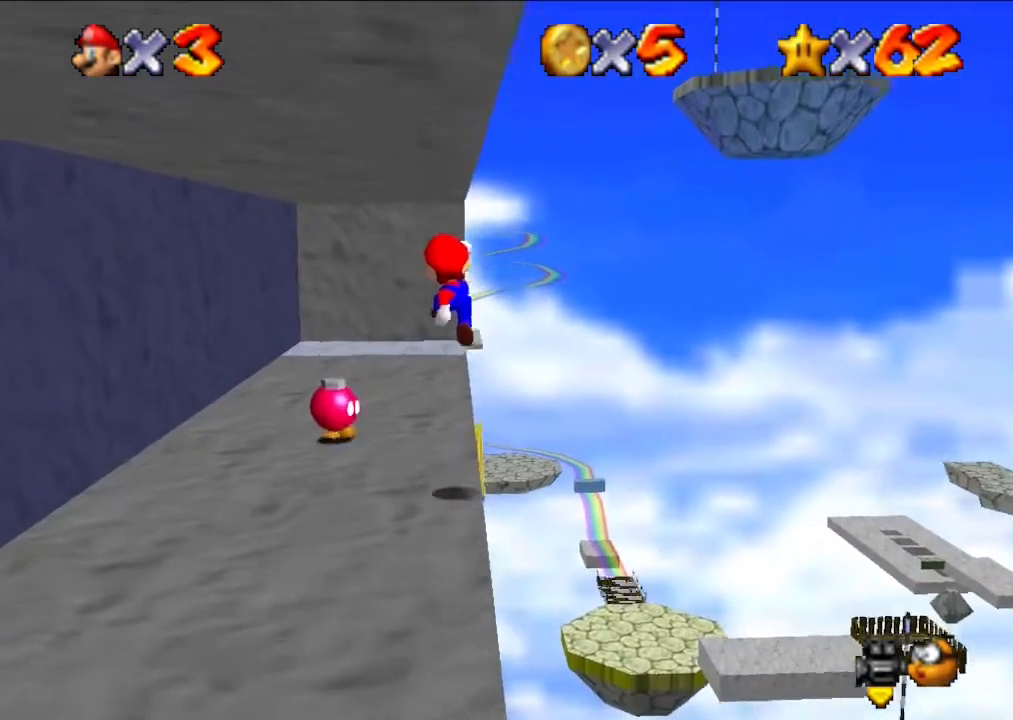
{"buttons": [], "left_stick": "up", "events": [[367, "left_stick", "center"], [433, "left_stick", "up"]]}
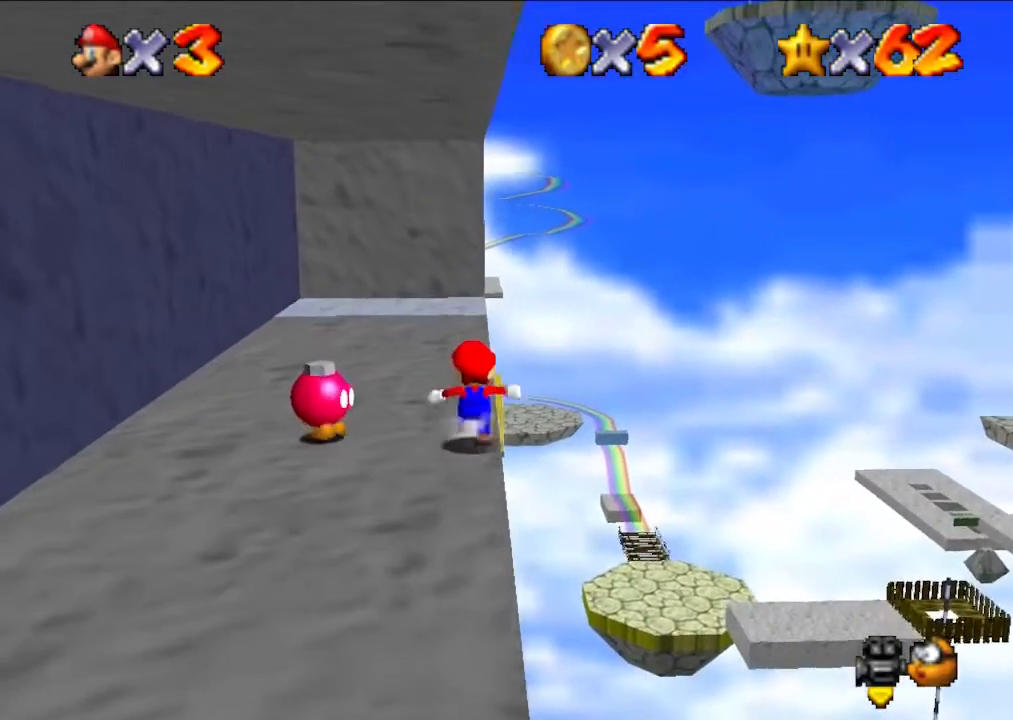
{"buttons": [], "left_stick": "up", "events": []}
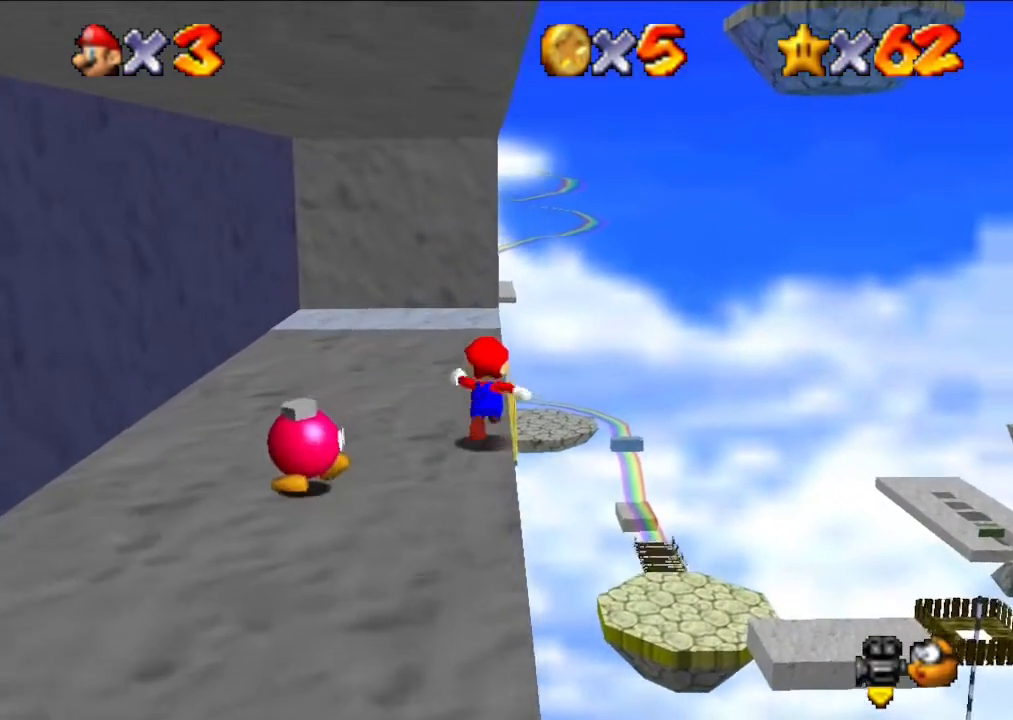
{"buttons": ["A", "Z"], "left_stick": "up", "events": [[233, "Z", "down"], [300, "A", "down"]]}
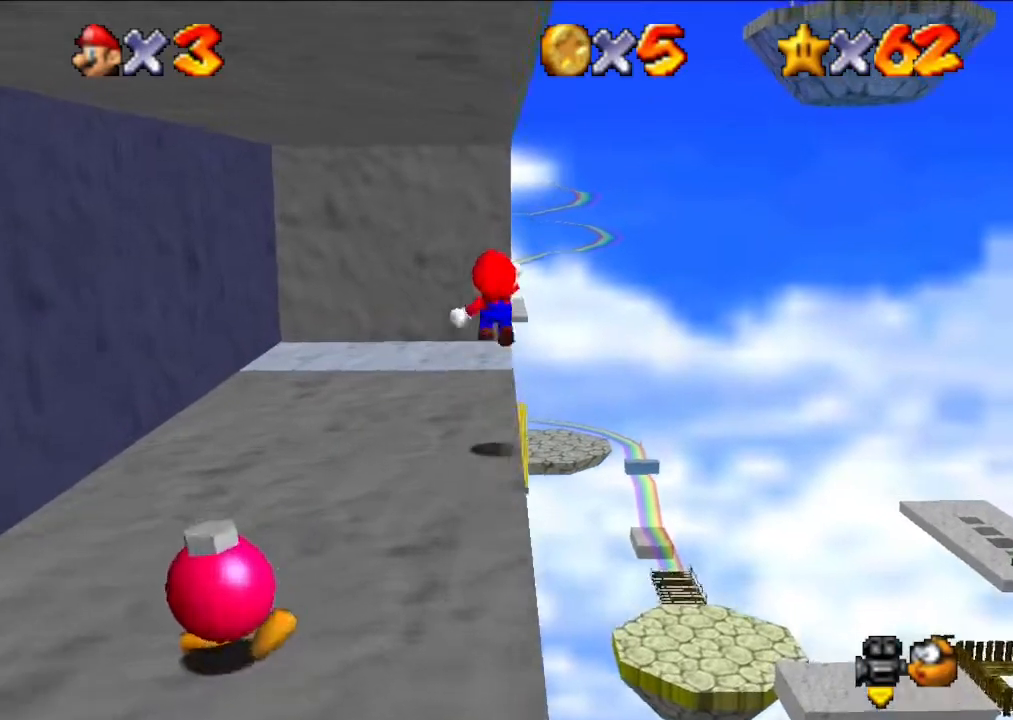
{"buttons": [], "left_stick": "up", "events": [[33, "Z", "up"], [100, "A", "up"], [100, "left_stick", "up-right"], [267, "left_stick", "up"]]}
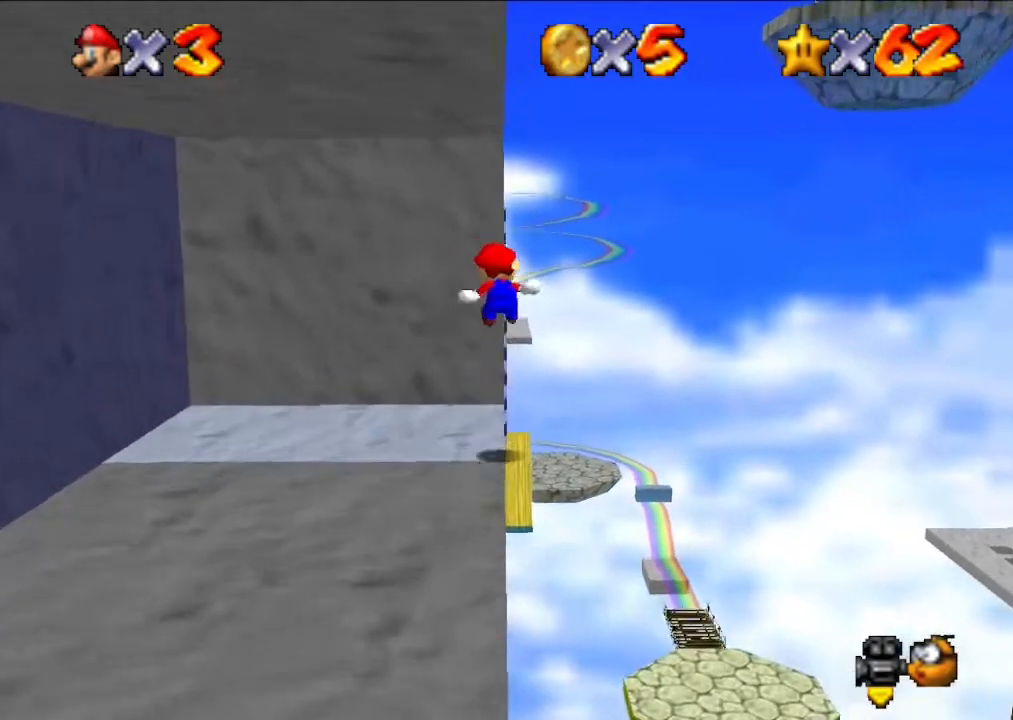
{"buttons": ["A"], "left_stick": "up-right", "events": [[233, "A", "down"], [367, "left_stick", "right"], [433, "left_stick", "up-right"]]}
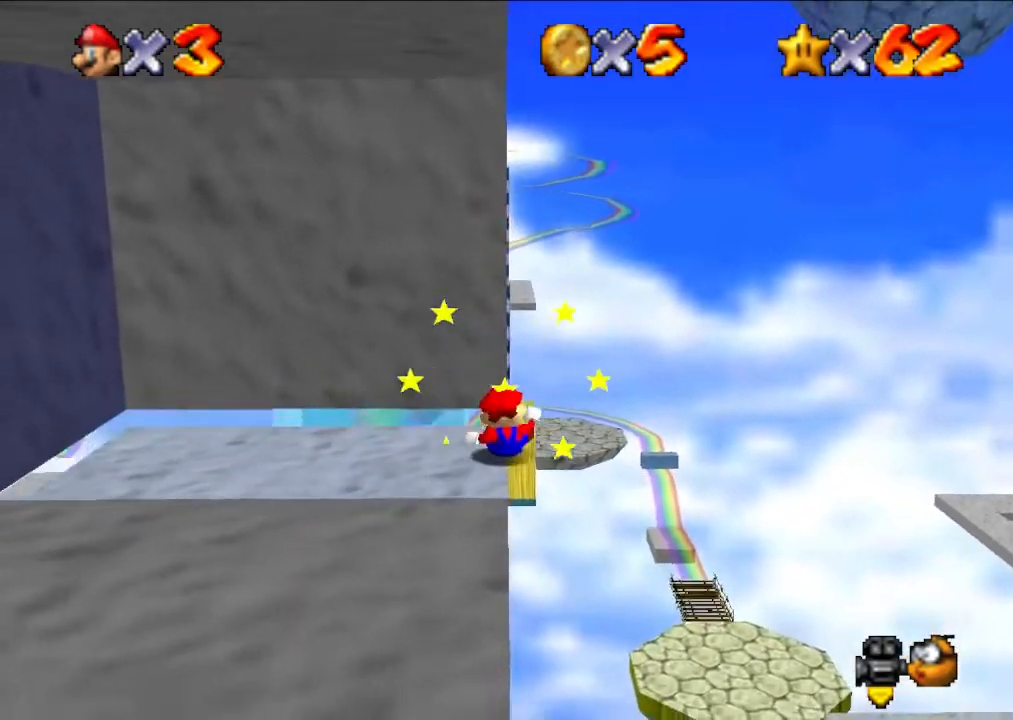
{"buttons": [], "left_stick": "center", "events": [[100, "A", "up"], [100, "left_stick", "center"]]}
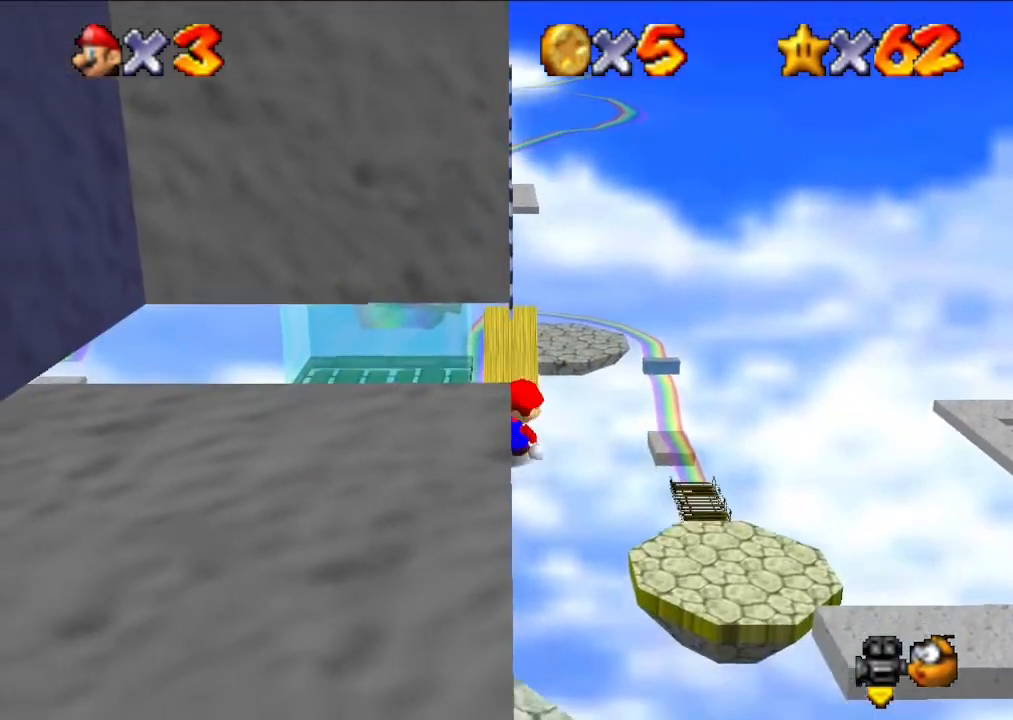
{"buttons": ["A", "Z"], "left_stick": "center", "events": [[467, "Z", "down"], [500, "A", "down"]]}
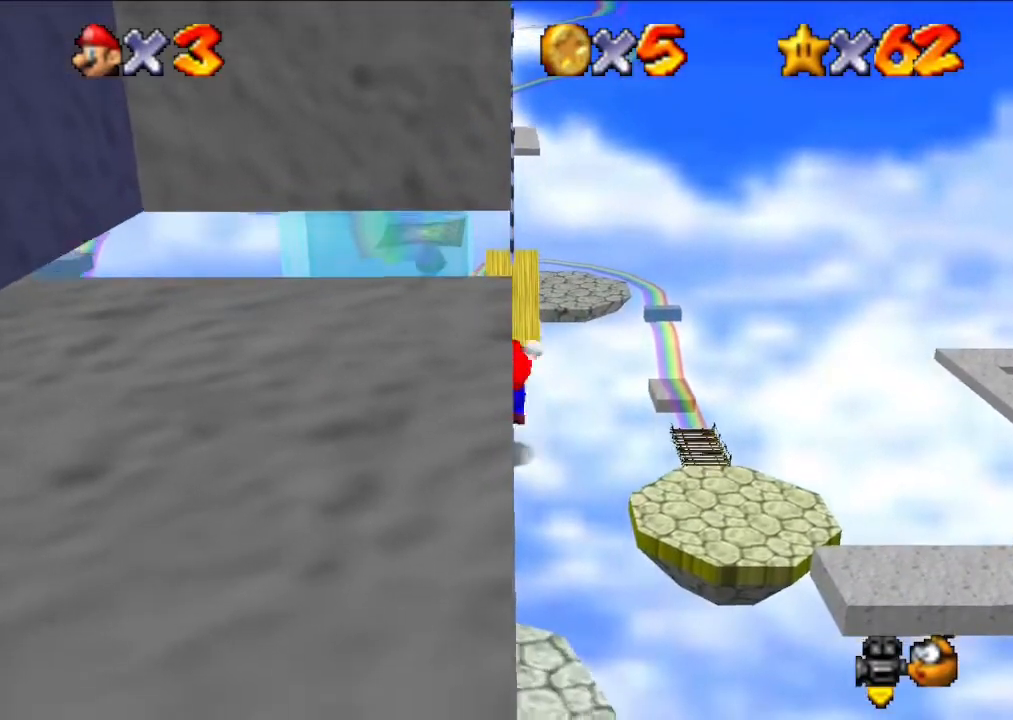
{"buttons": [], "left_stick": "down-right", "events": [[167, "Z", "up"], [200, "left_stick", "right"], [267, "A", "up"], [267, "left_stick", "down-right"]]}
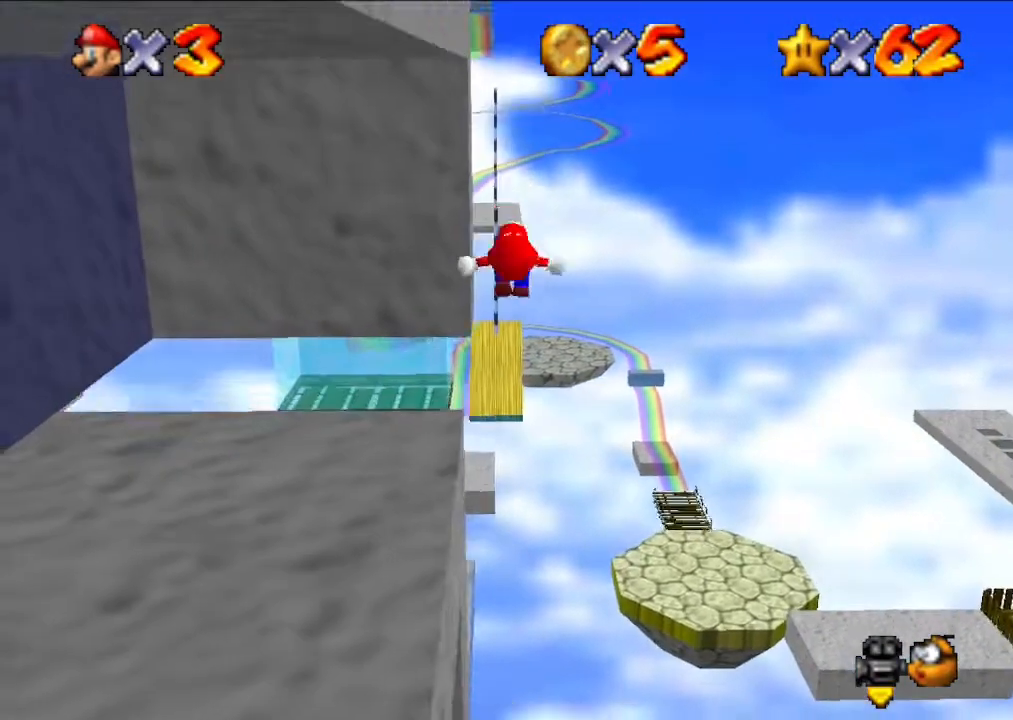
{"buttons": [], "left_stick": "center", "events": [[200, "left_stick", "center"]]}
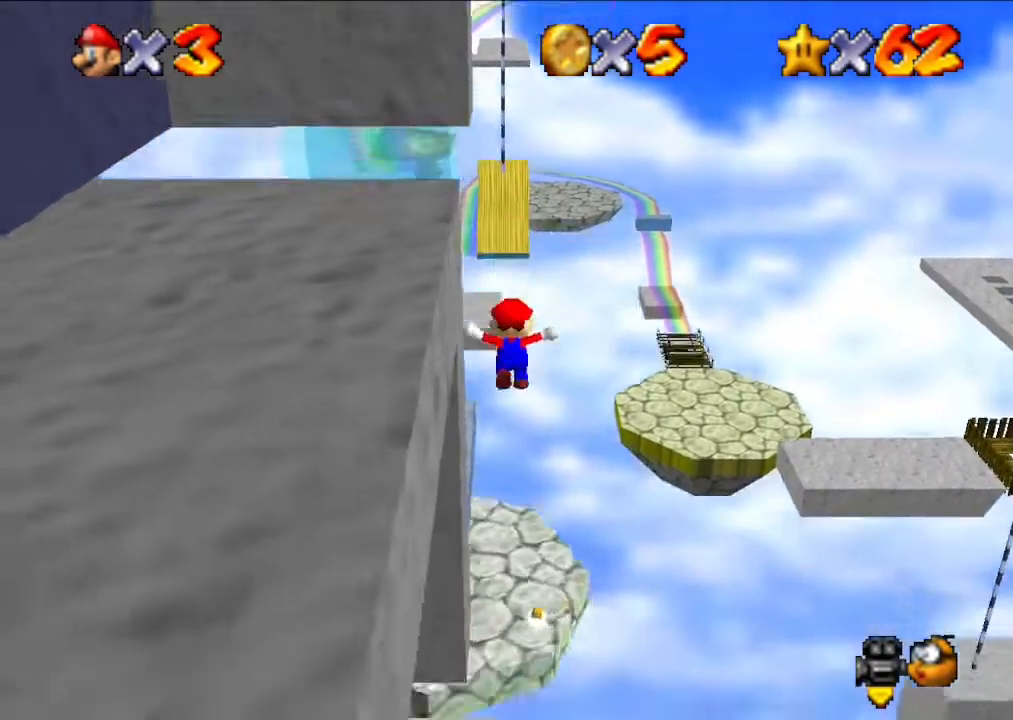
{"buttons": [], "left_stick": "up", "events": [[400, "left_stick", "up"]]}
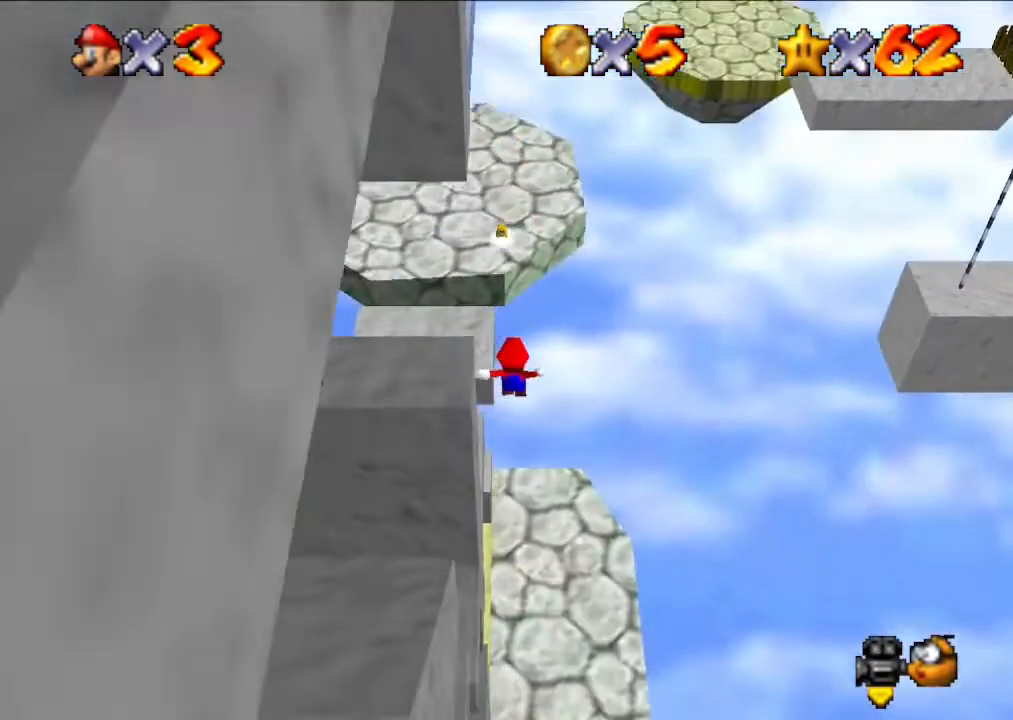
{"buttons": [], "left_stick": "up", "events": []}
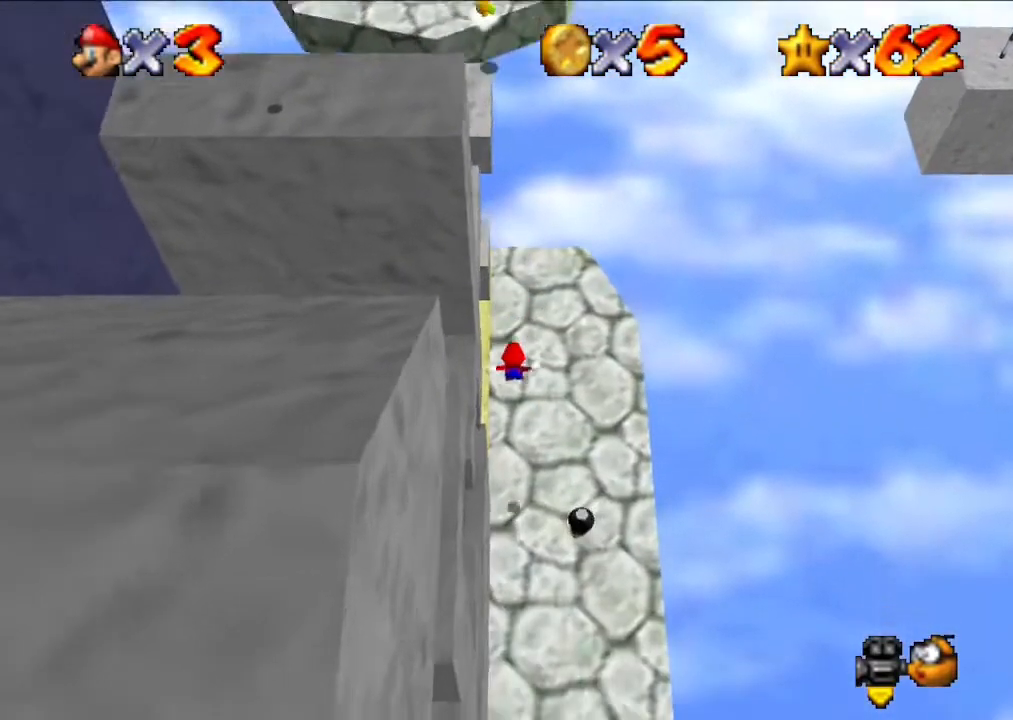
{"buttons": [], "left_stick": "up", "events": []}